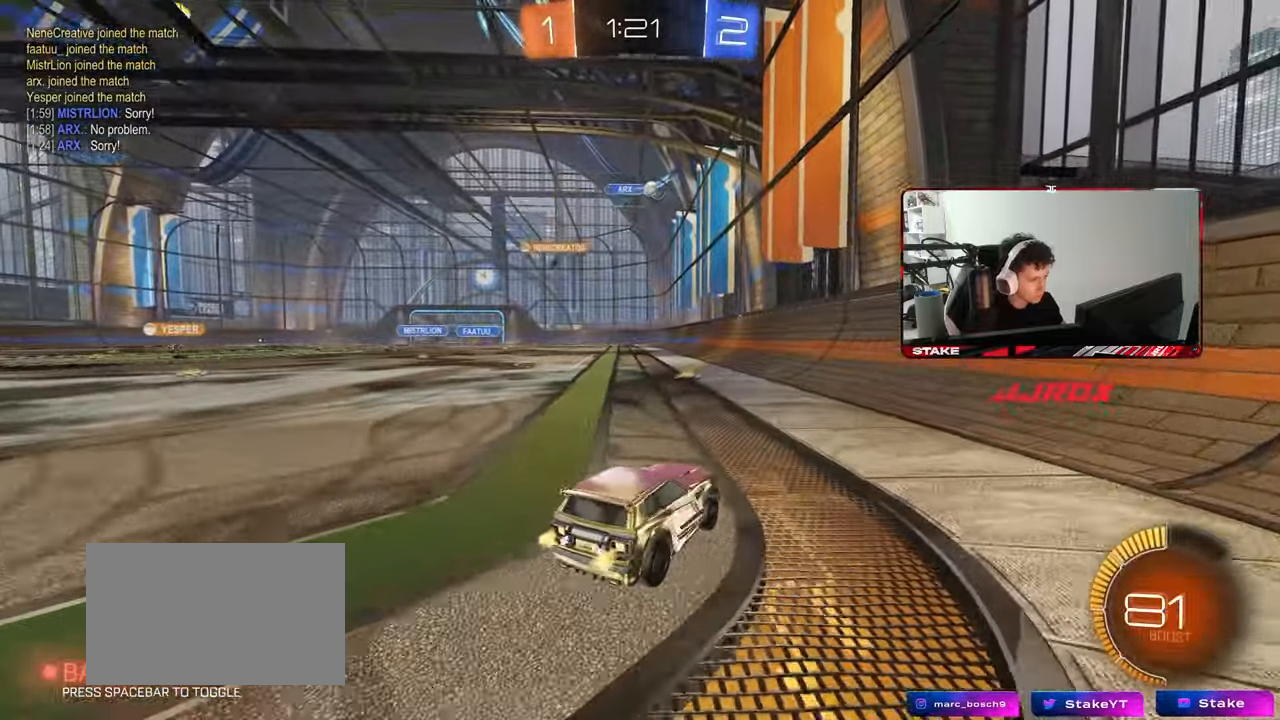
Gameplay with keyboard and mouse; each line is a JSON object with the keys and mouse buttons held at the frame after it. "events" lists presses ("down") and releases ("up") of "1", "2", "3", "4", "5", "a", "alt", "c", "caps_lock", "ctrl", "d", "e", "f", "g", "q", "r", "s", "shift", "space", "t", "tab", "v", "w", "x", "z", "mouse_left", "mouse_wheel" and "mouse_right" between this image and that frame as [ms after this image, input, new state], when the widget could be followed in between. "mouse_left", "mouse_wheel", "mouse_right" = the "left", "wheel", "right" buttons of the "mouse" list. No other keys are recorded. "wheel" means that the mouse wheel is clicked or scrolled. "mouse_move" is the direction in which the mouse moves at that frame (one of eight, or "still"), when it could be read.
{"keys": ["d", "w"], "mouse": [], "mouse_move": "still", "events": [[183, "a", "up"], [183, "mouse_left", "down"], [317, "mouse_left", "up"], [467, "d", "down"]]}
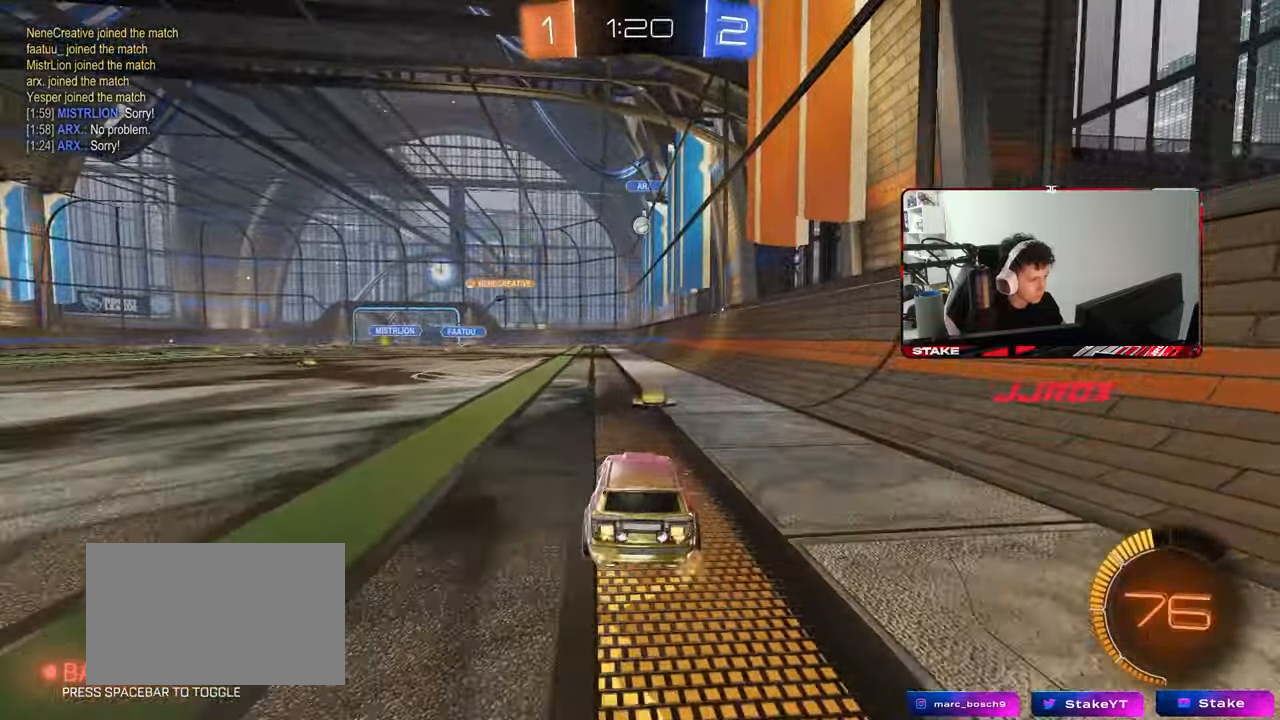
{"keys": [], "mouse": [], "mouse_move": "still", "events": [[250, "d", "up"], [300, "a", "down"], [300, "w", "up"], [483, "a", "up"]]}
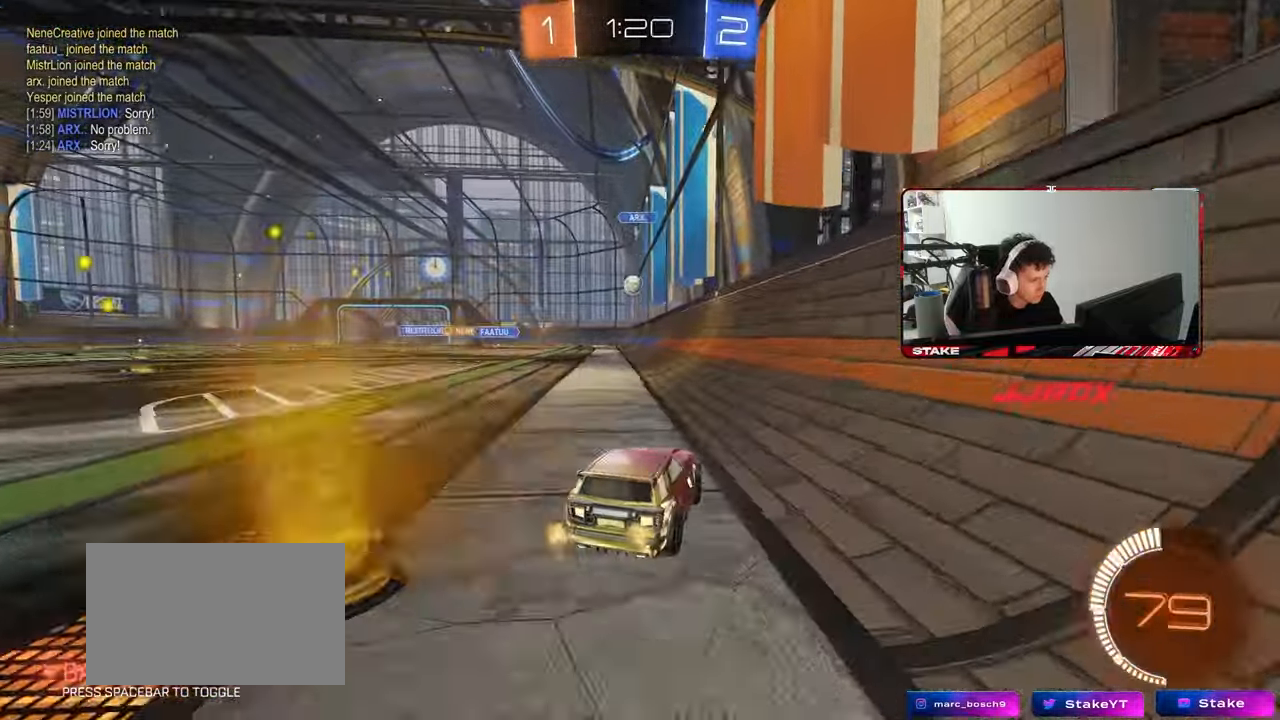
{"keys": ["w"], "mouse": [], "mouse_move": "still", "events": [[67, "a", "down"], [167, "w", "down"], [350, "a", "up"]]}
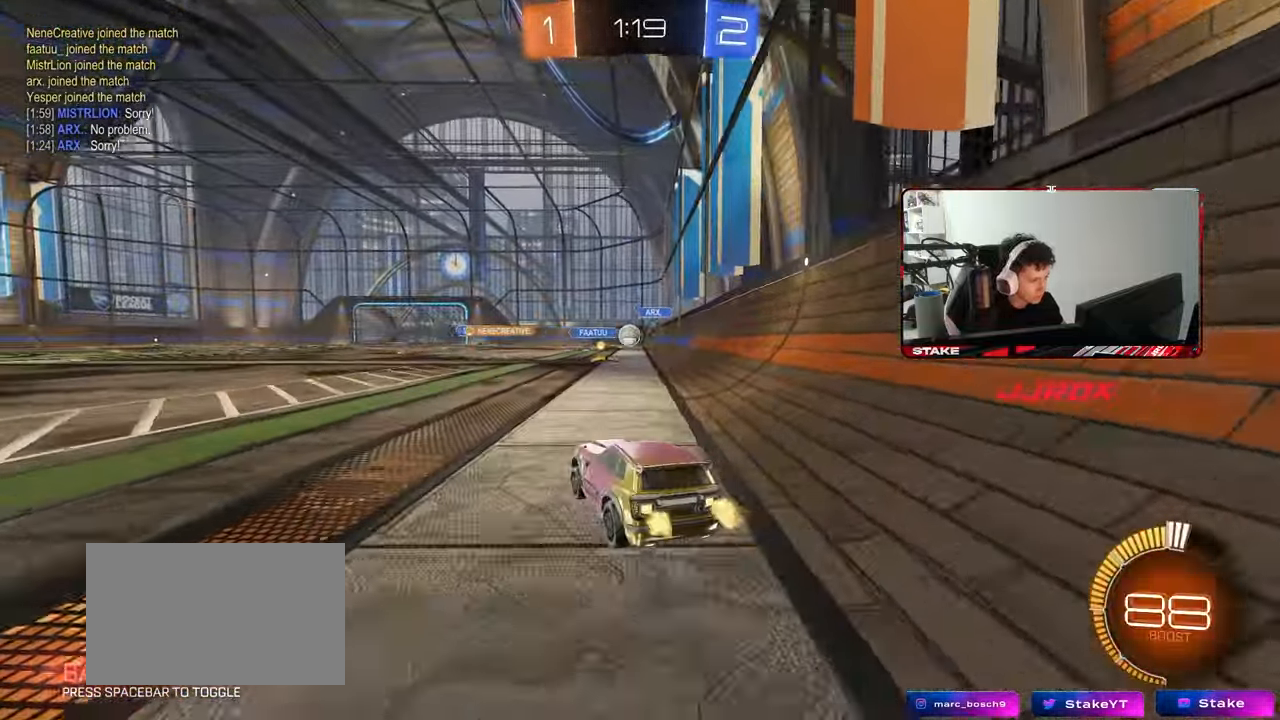
{"keys": ["a", "s"], "mouse": [], "mouse_move": "still", "events": [[50, "a", "down"], [133, "a", "up"], [233, "d", "down"], [283, "w", "up"], [367, "a", "down"], [367, "d", "up"], [367, "s", "down"]]}
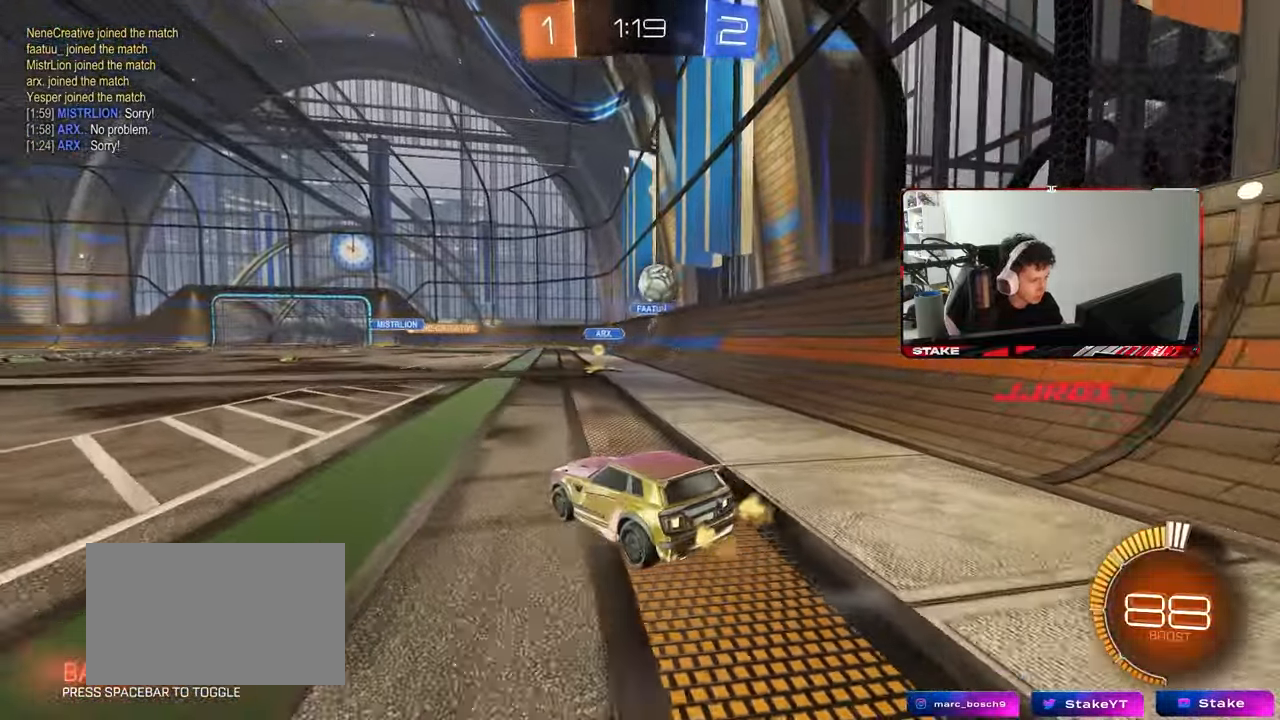
{"keys": [], "mouse": ["right"], "mouse_move": "up-right", "events": [[17, "a", "up"], [17, "d", "down"], [17, "s", "up"], [100, "d", "up"], [150, "d", "down"], [200, "mouse_right", "down"], [200, "s", "down"], [433, "d", "up"], [433, "mouse_right", "up"], [433, "s", "up"], [483, "mouse_right", "down"]]}
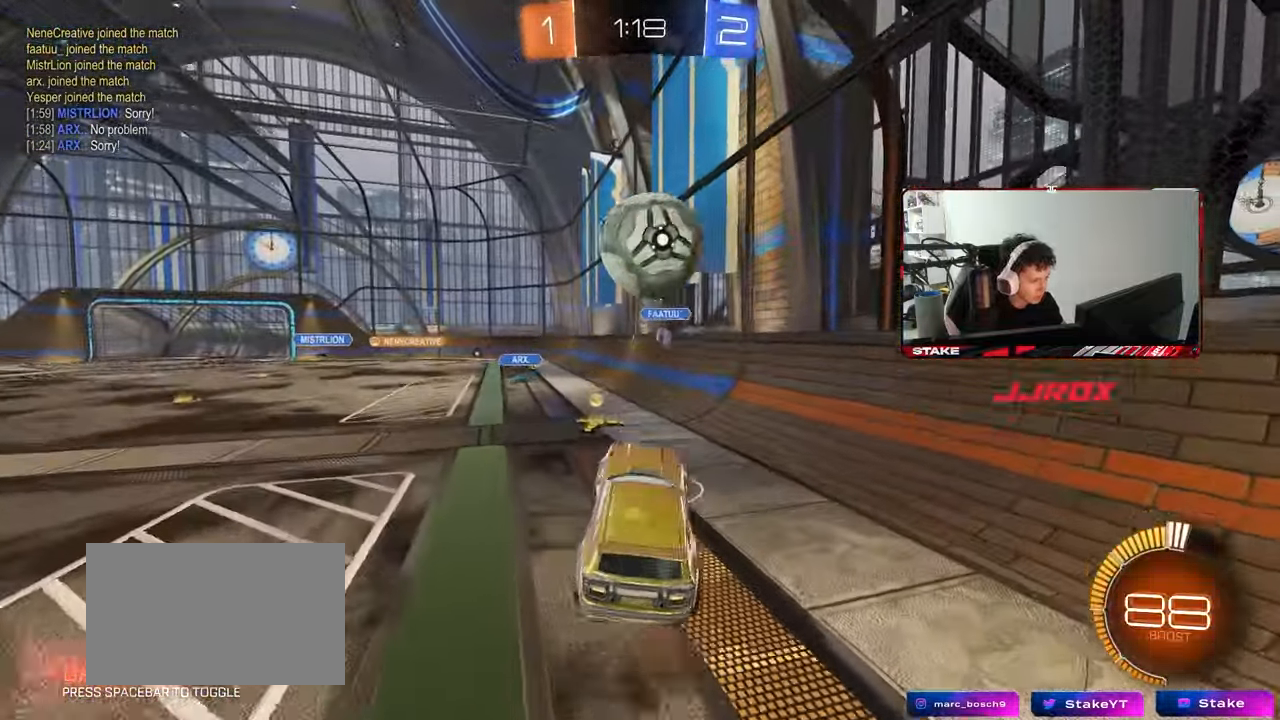
{"keys": ["a", "shift"], "mouse": ["left"], "mouse_move": "still", "events": [[33, "s", "down"], [83, "d", "down"], [150, "mouse_right", "up"], [167, "mouse_left", "down"], [267, "mouse_left", "up"], [400, "a", "down"], [400, "d", "up"], [450, "mouse_left", "down"], [450, "shift", "down"], [500, "s", "up"]]}
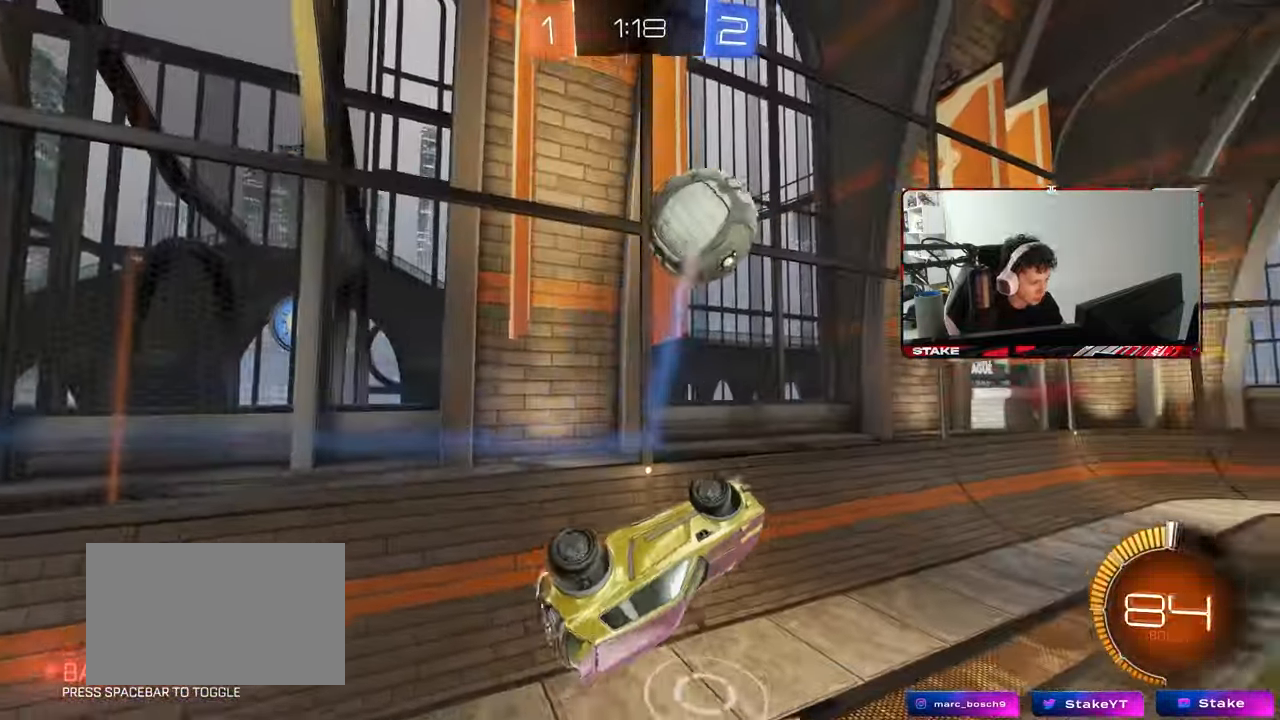
{"keys": [], "mouse": ["left"], "mouse_move": "still", "events": [[133, "w", "down"], [283, "space", "down"], [333, "a", "up"], [333, "shift", "up"], [417, "d", "down"], [417, "w", "up"], [467, "d", "up"], [467, "space", "up"]]}
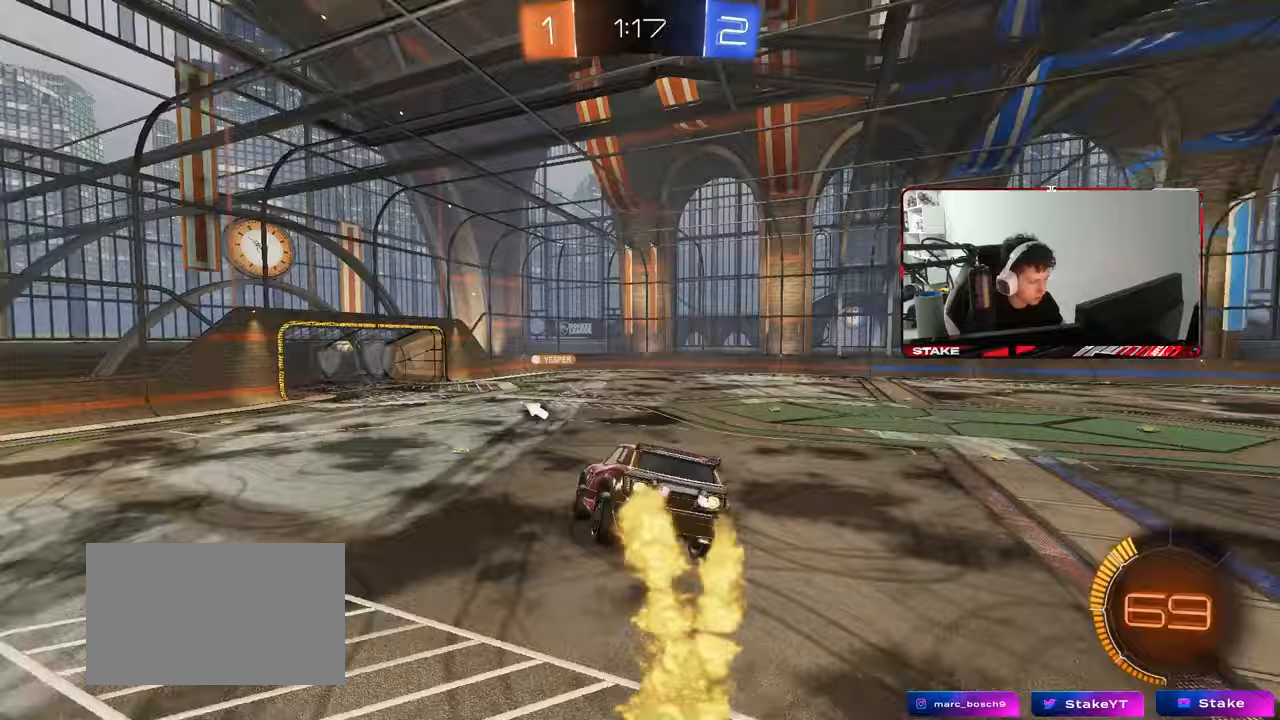
{"keys": ["s", "space"], "mouse": [], "mouse_move": "still", "events": [[50, "a", "down"], [200, "a", "up"], [383, "s", "down"], [433, "mouse_left", "up"], [483, "space", "down"]]}
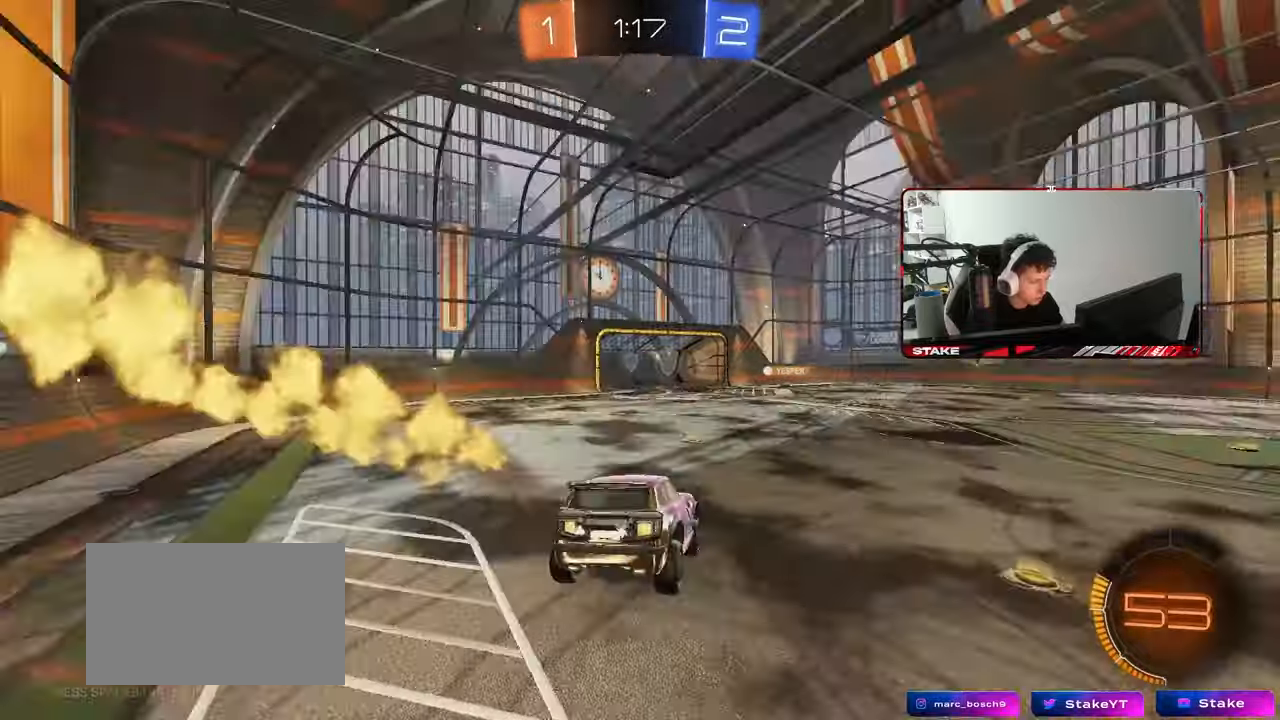
{"keys": ["w"], "mouse": [], "mouse_move": "still", "events": [[33, "s", "up"], [117, "space", "up"], [167, "w", "down"]]}
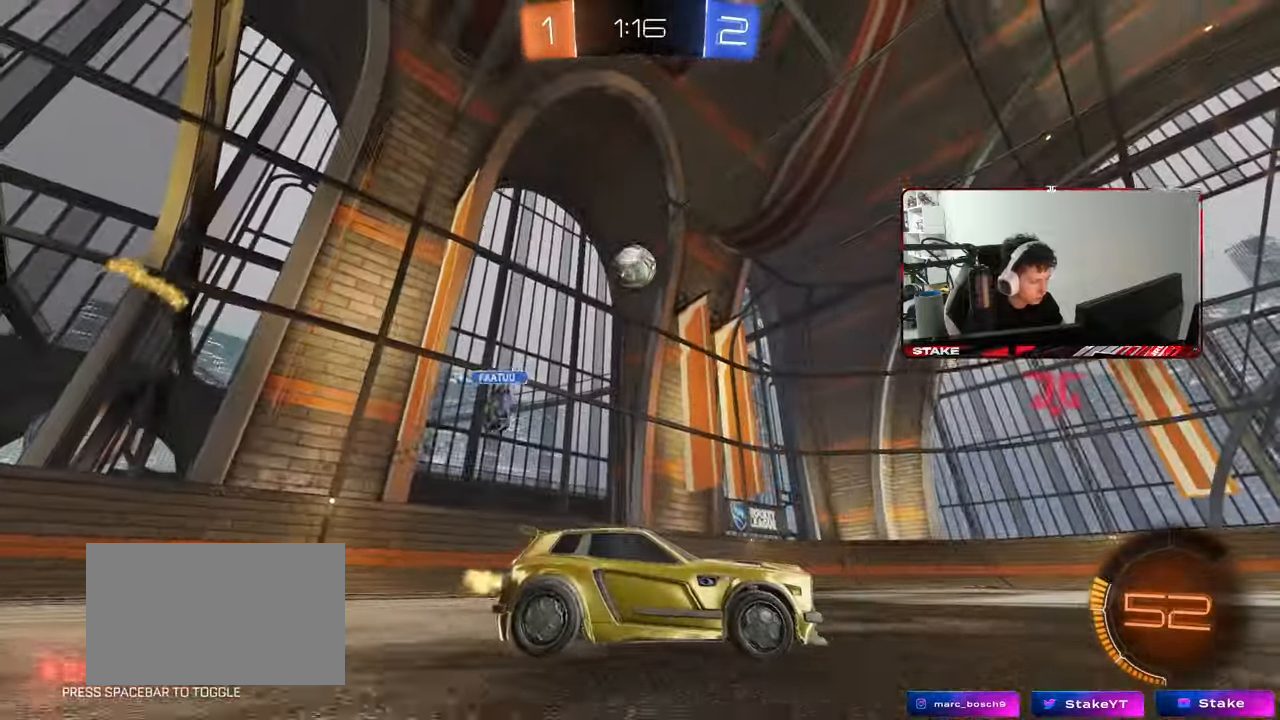
{"keys": ["w"], "mouse": [], "mouse_move": "still", "events": [[233, "a", "down"], [367, "a", "up"]]}
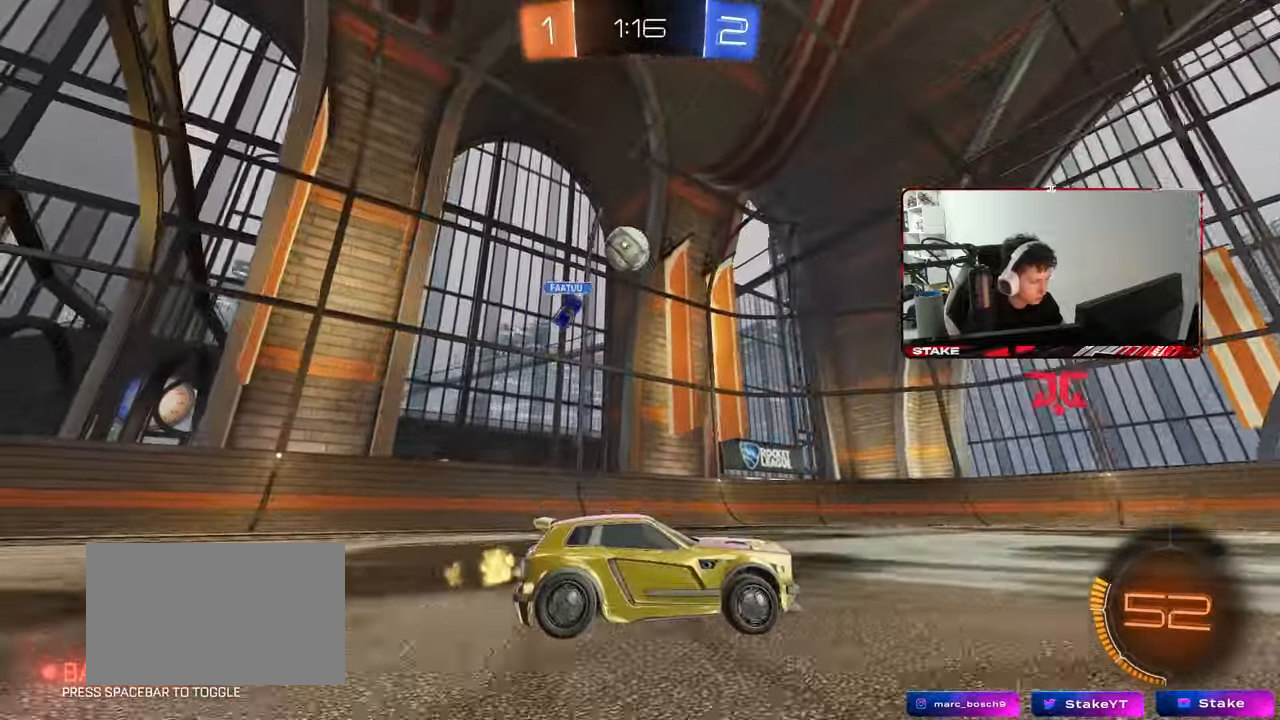
{"keys": ["w"], "mouse": [], "mouse_move": "still", "events": []}
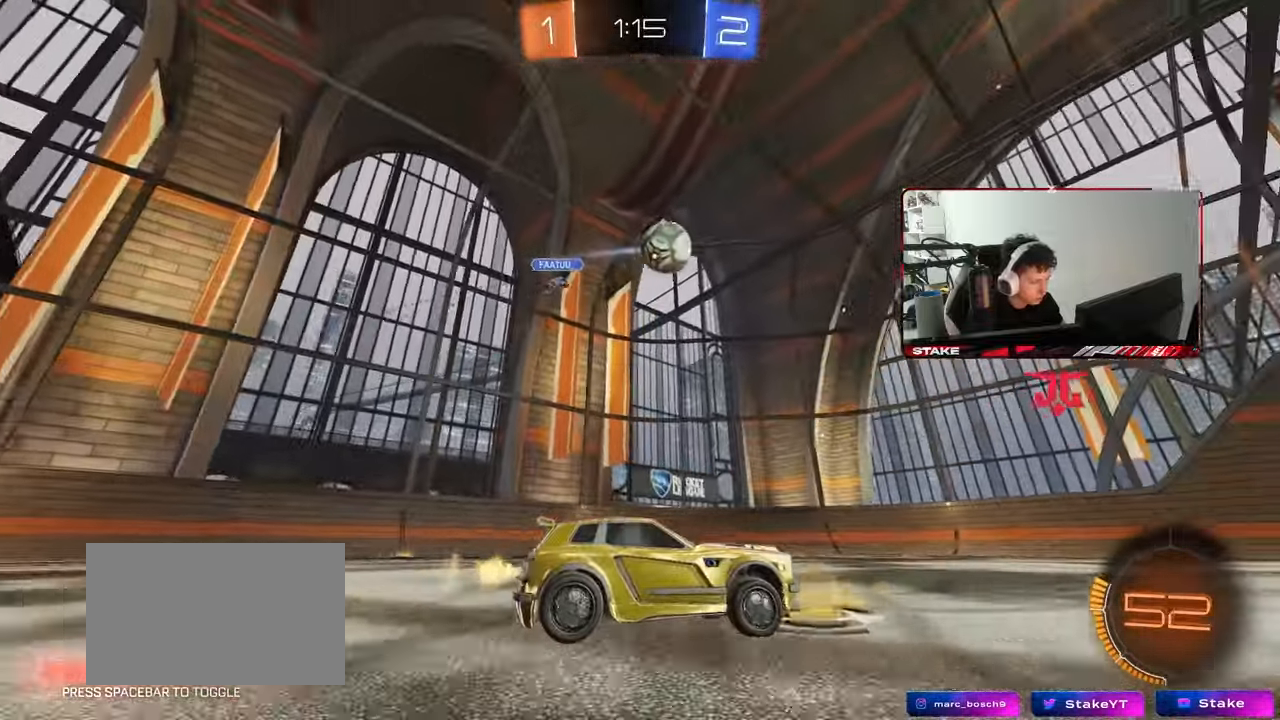
{"keys": ["space", "w"], "mouse": [], "mouse_move": "still", "events": [[33, "d", "down"], [67, "mouse_left", "down"], [67, "space", "down"], [117, "d", "up"], [167, "mouse_left", "up"], [217, "space", "up"], [450, "space", "down"]]}
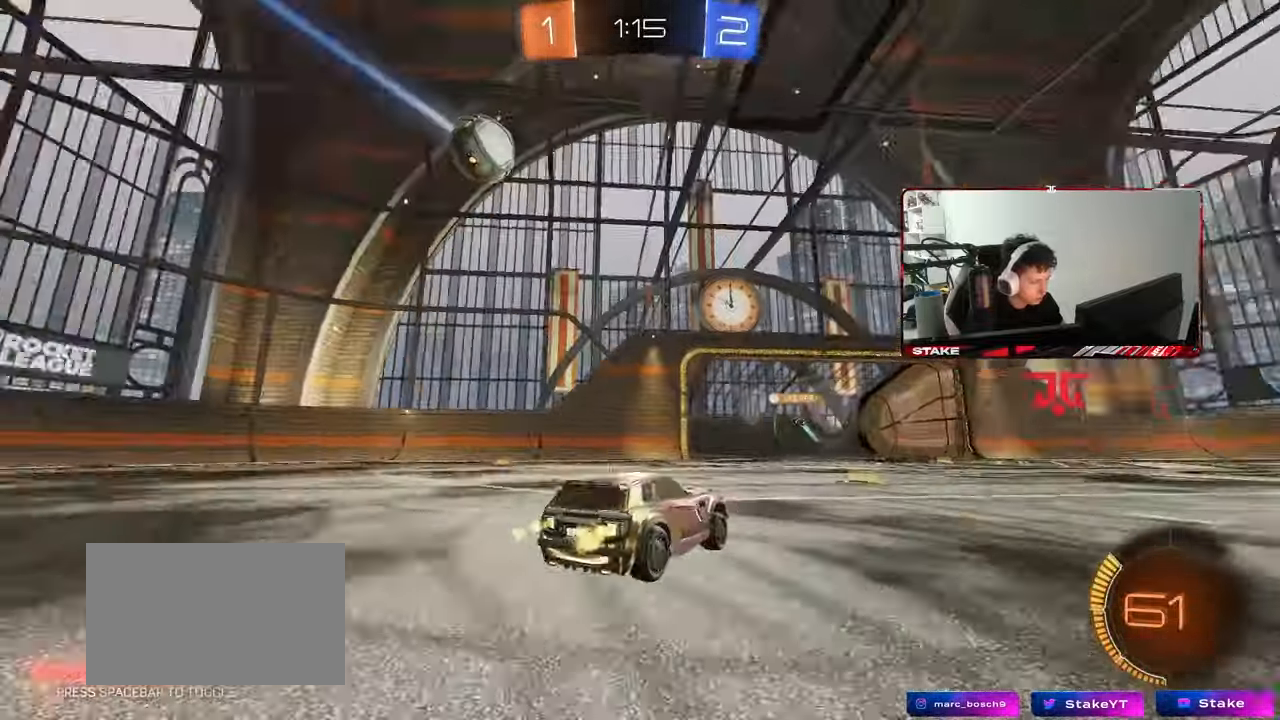
{"keys": ["w"], "mouse": [], "mouse_move": "still", "events": [[83, "space", "up"], [183, "mouse_left", "down"], [233, "d", "down"], [317, "d", "up"], [317, "mouse_left", "up"]]}
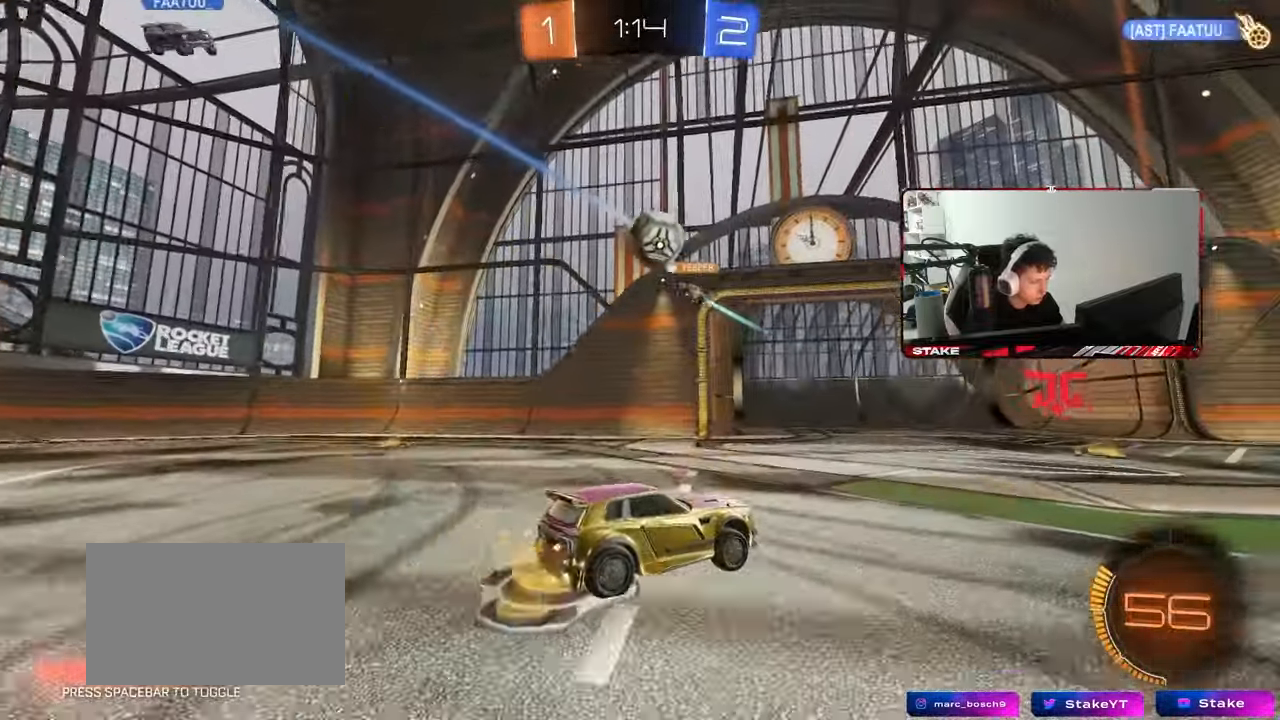
{"keys": ["d", "shift", "w"], "mouse": [], "mouse_move": "still", "events": [[250, "a", "down"], [383, "a", "up"], [383, "d", "down"], [483, "shift", "down"]]}
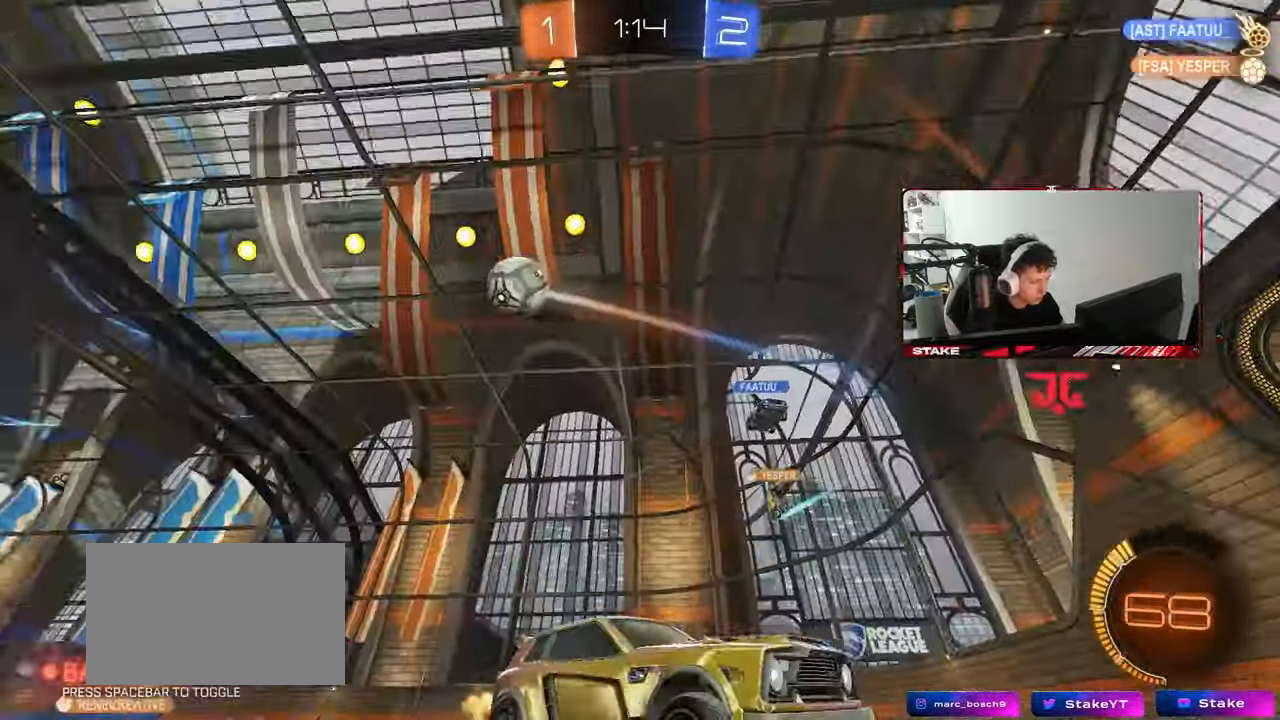
{"keys": ["w"], "mouse": [], "mouse_move": "still", "events": [[117, "shift", "up"], [400, "d", "up"]]}
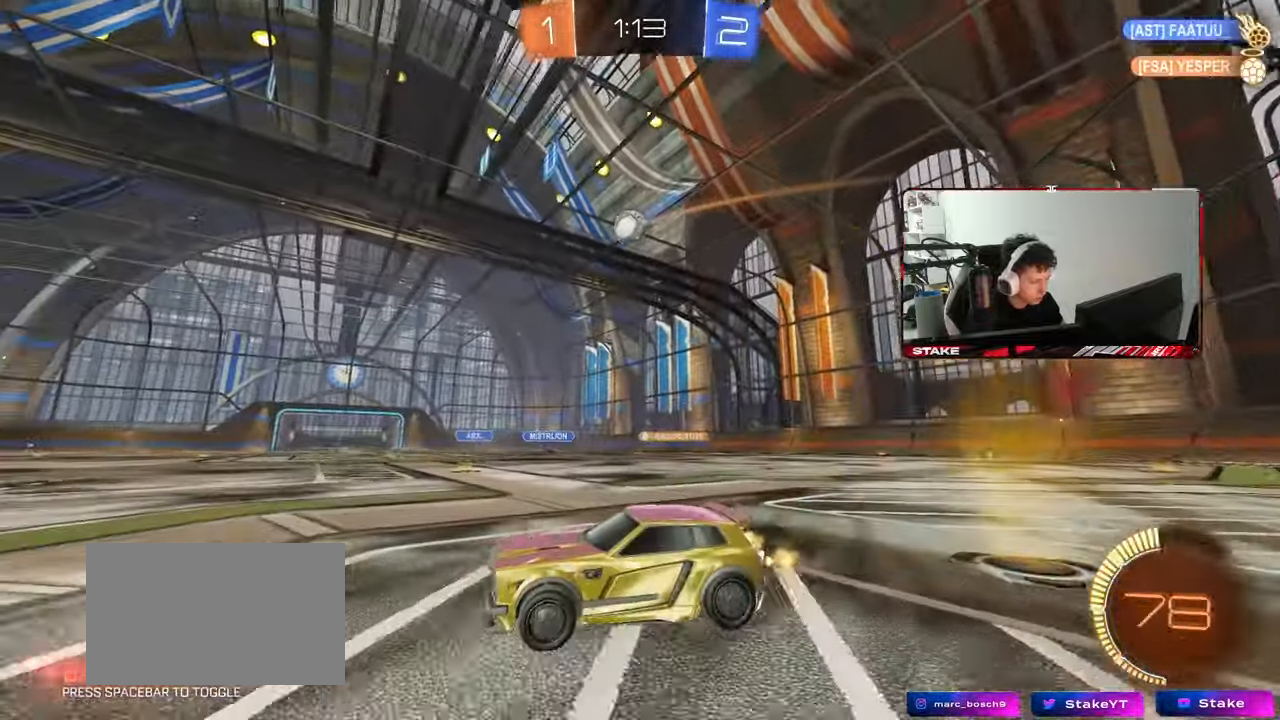
{"keys": ["d", "w"], "mouse": [], "mouse_move": "still", "events": [[50, "d", "down"], [317, "d", "up"], [467, "d", "down"]]}
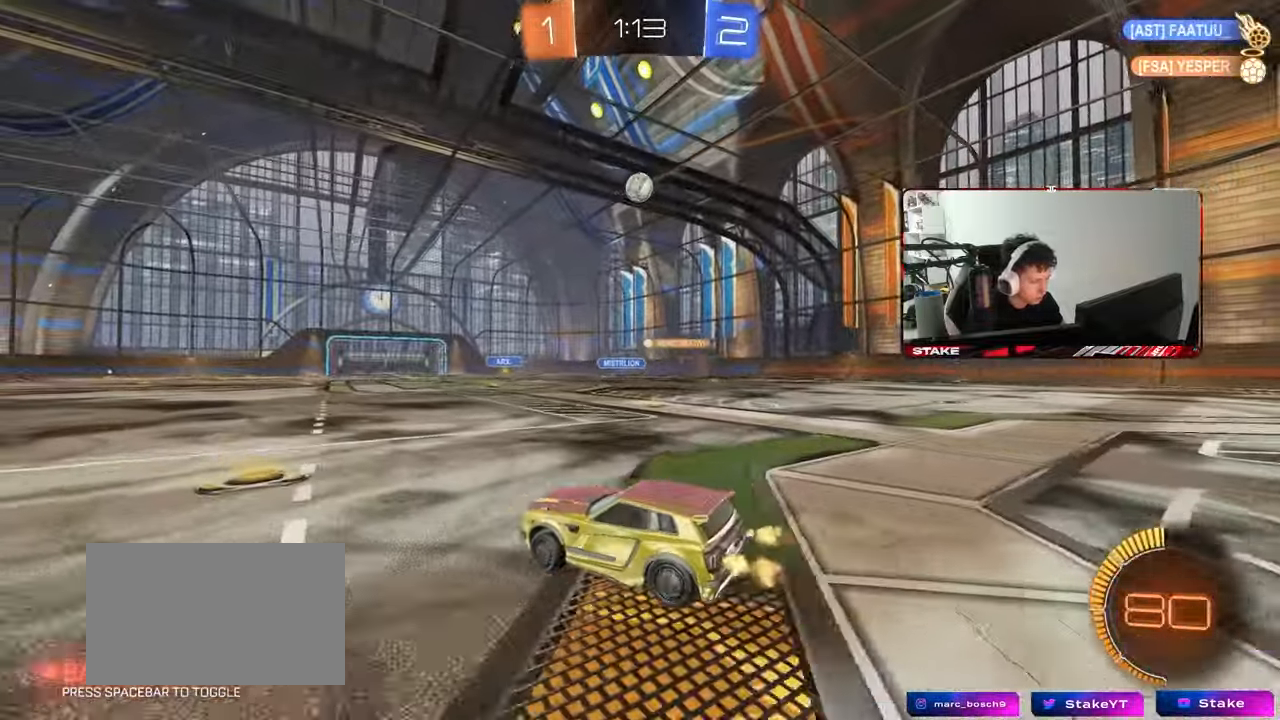
{"keys": ["w"], "mouse": ["left"], "mouse_move": "still", "events": [[50, "mouse_left", "down"], [100, "d", "up"]]}
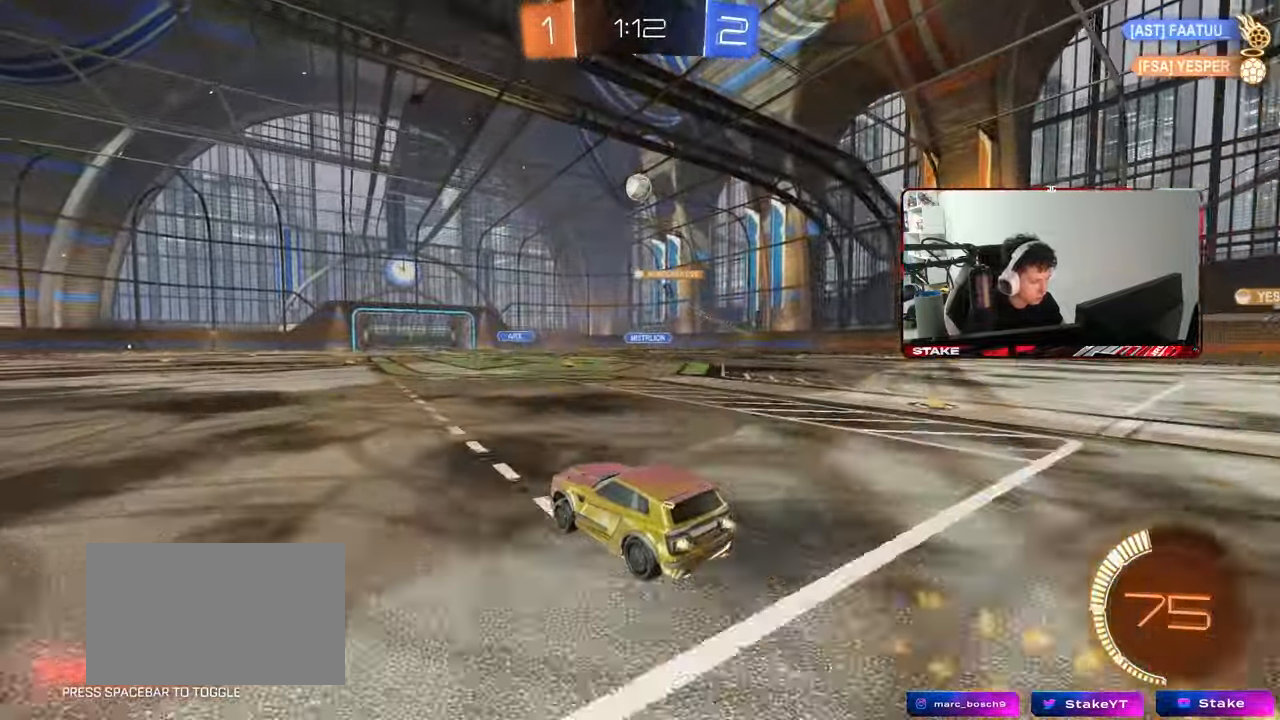
{"keys": ["d", "w"], "mouse": [], "mouse_move": "still", "events": [[67, "mouse_left", "up"], [267, "mouse_left", "down"], [400, "d", "down"], [450, "mouse_left", "up"]]}
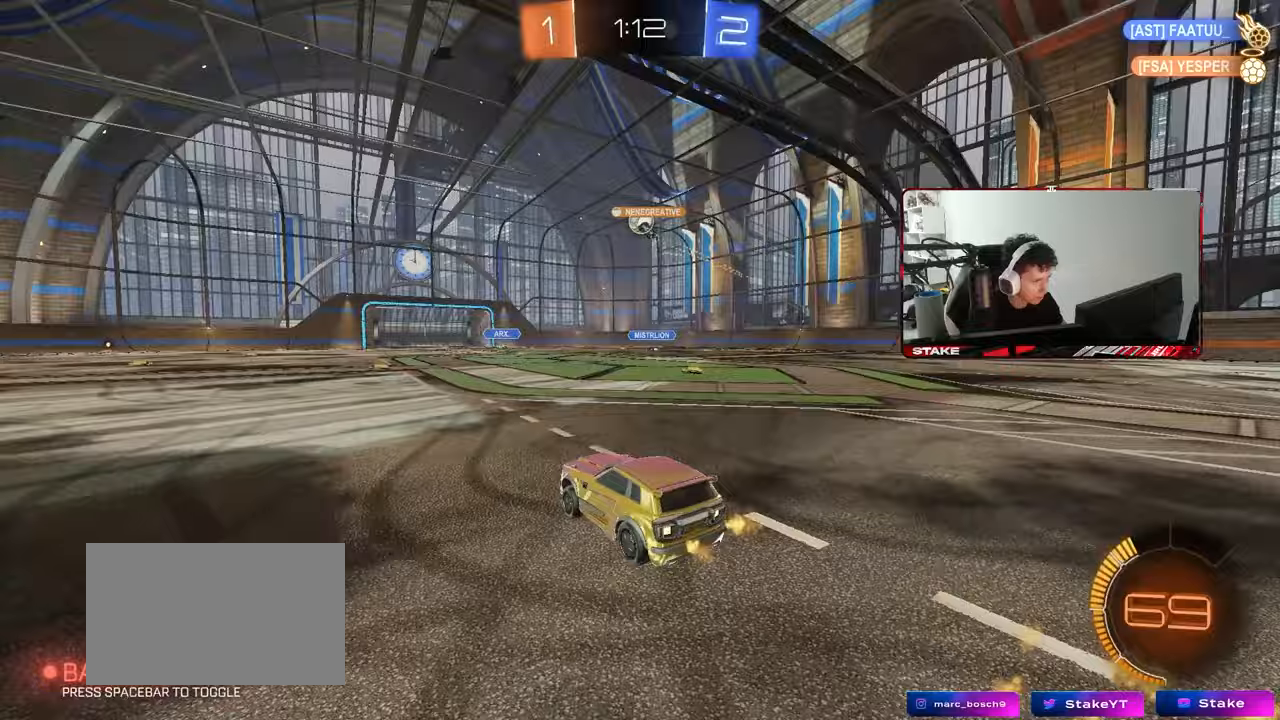
{"keys": ["w"], "mouse": [], "mouse_move": "still", "events": [[33, "d", "up"], [83, "a", "down"], [233, "a", "up"], [283, "d", "down"], [417, "d", "up"]]}
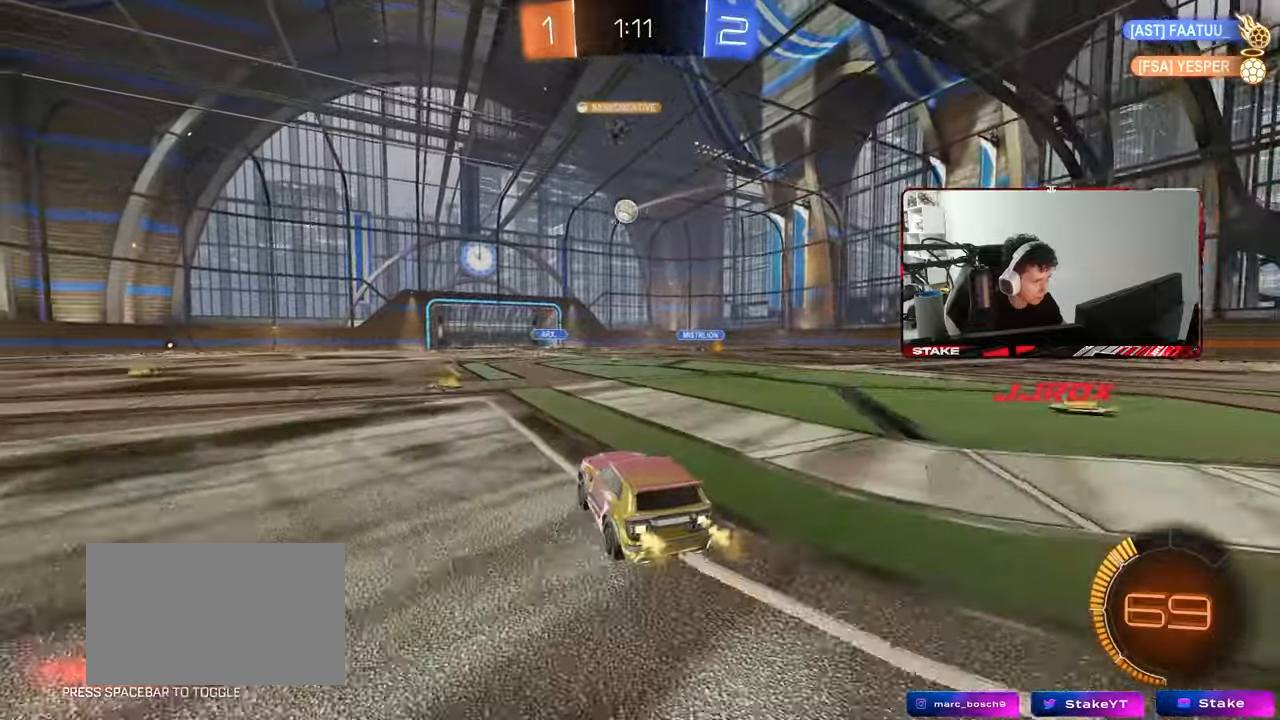
{"keys": ["w"], "mouse": [], "mouse_move": "still", "events": [[50, "a", "down"], [150, "a", "up"], [383, "d", "down"], [483, "d", "up"]]}
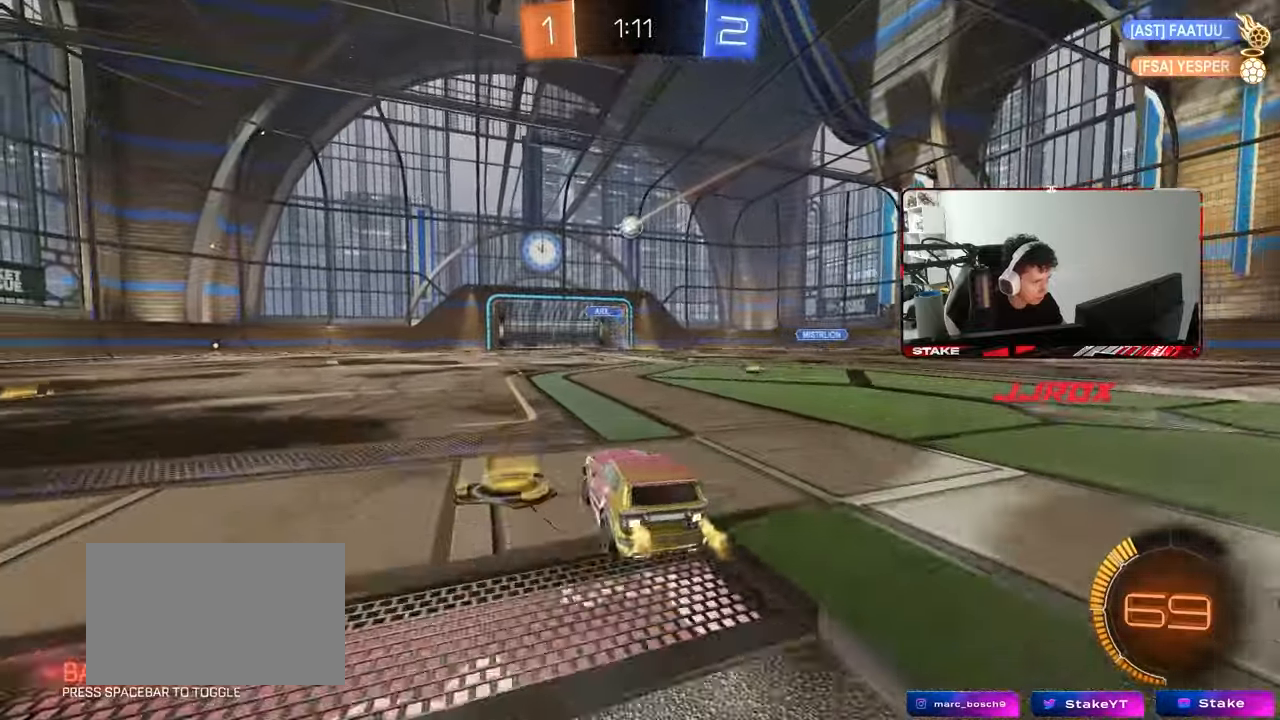
{"keys": [], "mouse": [], "mouse_move": "still", "events": [[33, "w", "up"], [67, "a", "down"], [117, "s", "down"], [267, "s", "up"], [400, "w", "down"], [450, "a", "up"], [500, "w", "up"]]}
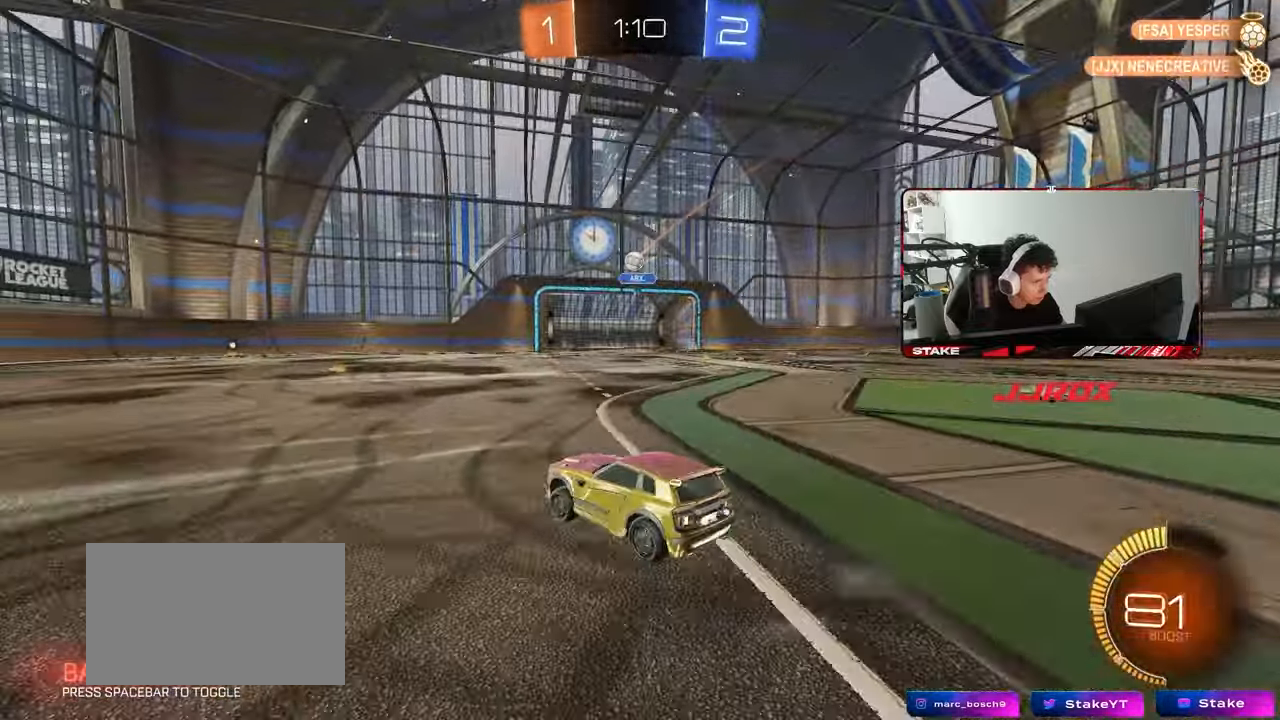
{"keys": ["d"], "mouse": [], "mouse_move": "still", "events": [[133, "d", "down"], [233, "d", "up"], [283, "a", "down"], [333, "w", "down"], [417, "d", "down"], [467, "a", "up"], [467, "w", "up"]]}
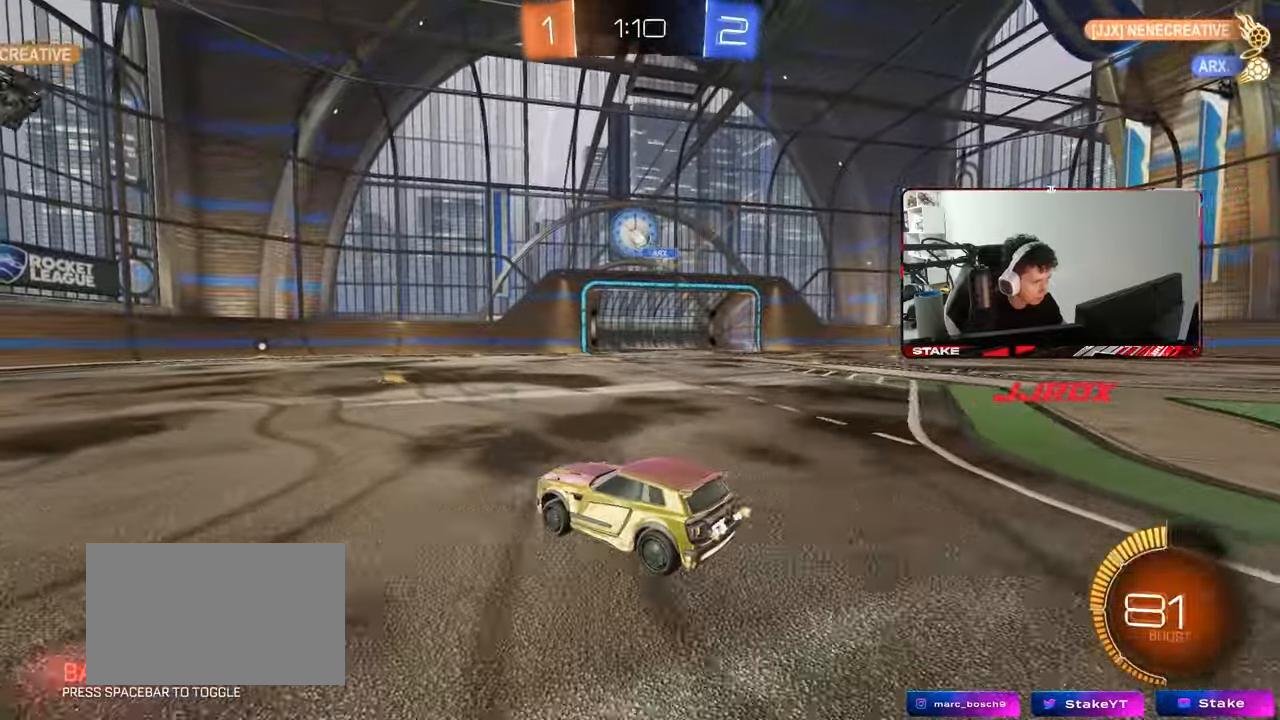
{"keys": ["a", "s", "shift"], "mouse": ["left", "right"], "mouse_move": "still", "events": [[17, "s", "down"], [50, "a", "down"], [50, "d", "up"], [150, "mouse_right", "down"], [200, "a", "up"], [200, "d", "down"], [250, "mouse_left", "down"], [333, "d", "up"], [333, "mouse_right", "up"], [333, "s", "up"], [383, "mouse_right", "down"], [483, "a", "down"], [483, "s", "down"], [483, "shift", "down"]]}
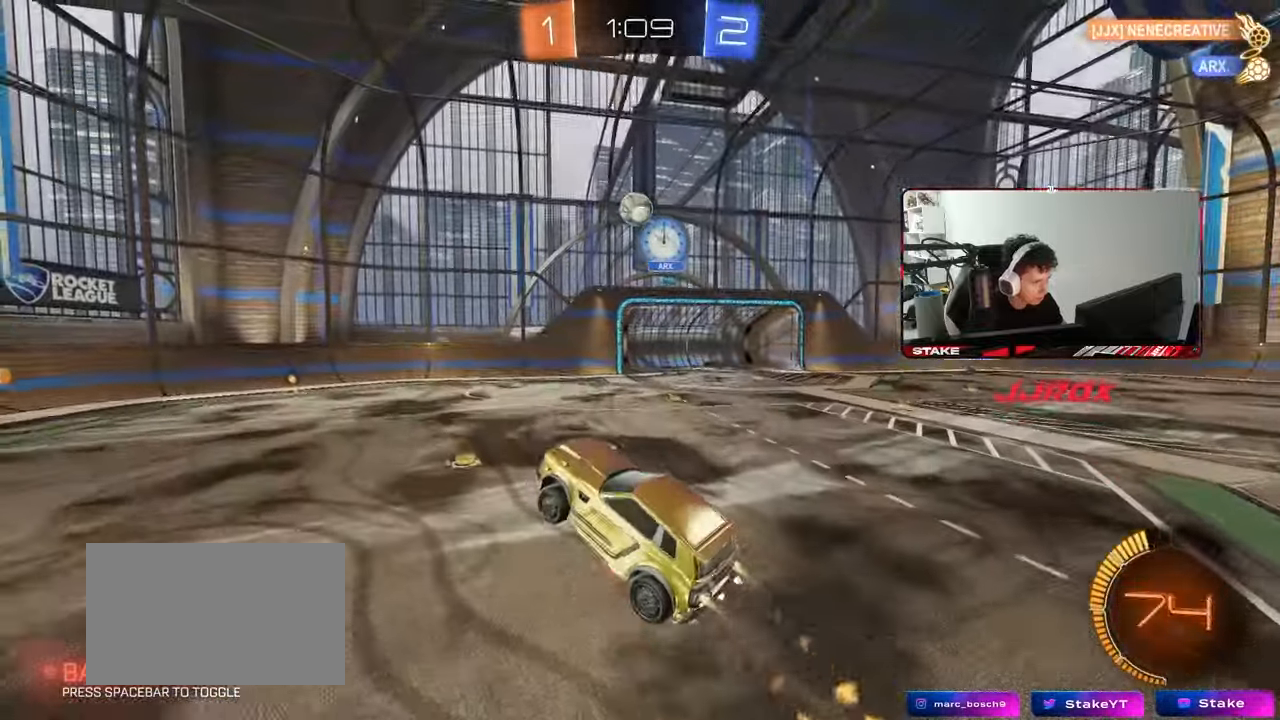
{"keys": [], "mouse": [], "mouse_move": "still", "events": [[33, "s", "up"], [117, "mouse_right", "up"], [167, "d", "down"], [167, "shift", "up"], [167, "w", "down"], [217, "a", "up"], [267, "d", "up"], [350, "w", "up"], [400, "d", "down"], [450, "d", "up"], [450, "mouse_left", "up"]]}
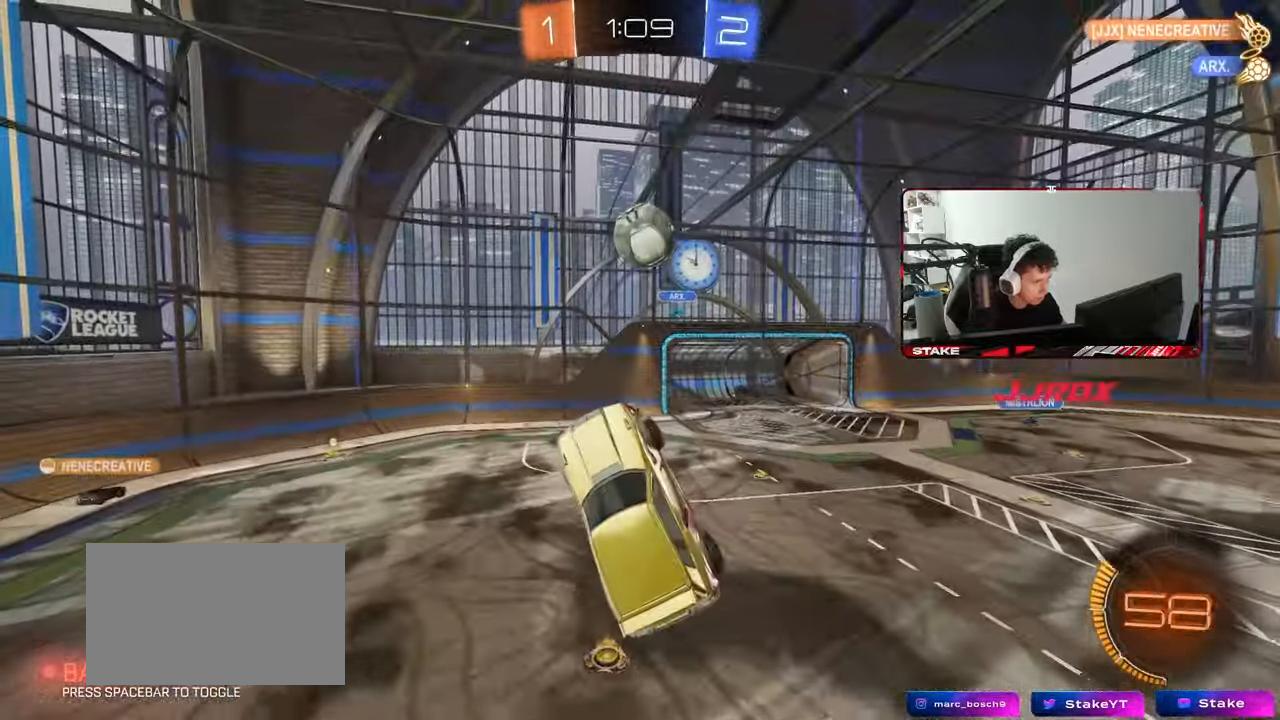
{"keys": ["d"], "mouse": [], "mouse_move": "still", "events": [[83, "d", "down"], [83, "w", "down"], [233, "shift", "down"], [367, "shift", "up"], [367, "w", "up"]]}
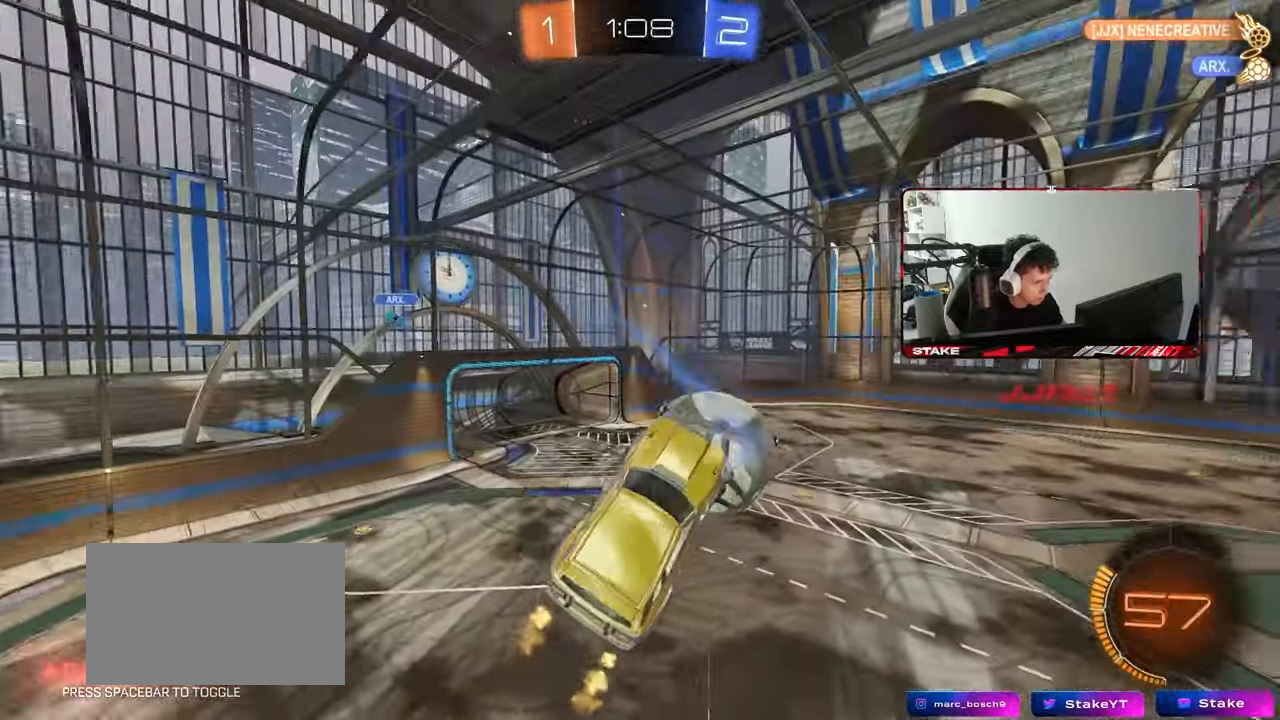
{"keys": ["a", "shift"], "mouse": [], "mouse_move": "still", "events": [[17, "s", "down"], [17, "shift", "down"], [200, "shift", "up"], [333, "a", "down"], [333, "d", "up"], [433, "a", "up"], [433, "shift", "down"], [483, "a", "down"], [483, "s", "up"]]}
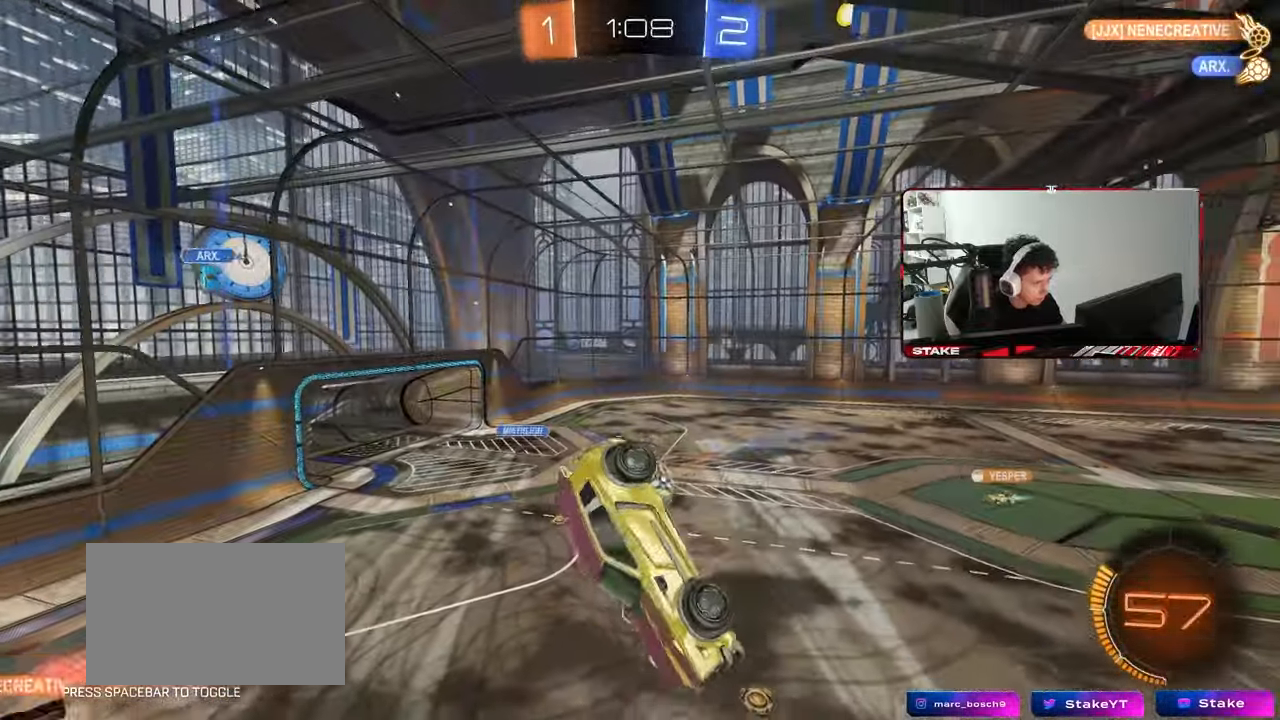
{"keys": ["d", "shift"], "mouse": [], "mouse_move": "still", "events": [[67, "a", "up"], [67, "shift", "up"], [450, "d", "down"], [450, "shift", "down"]]}
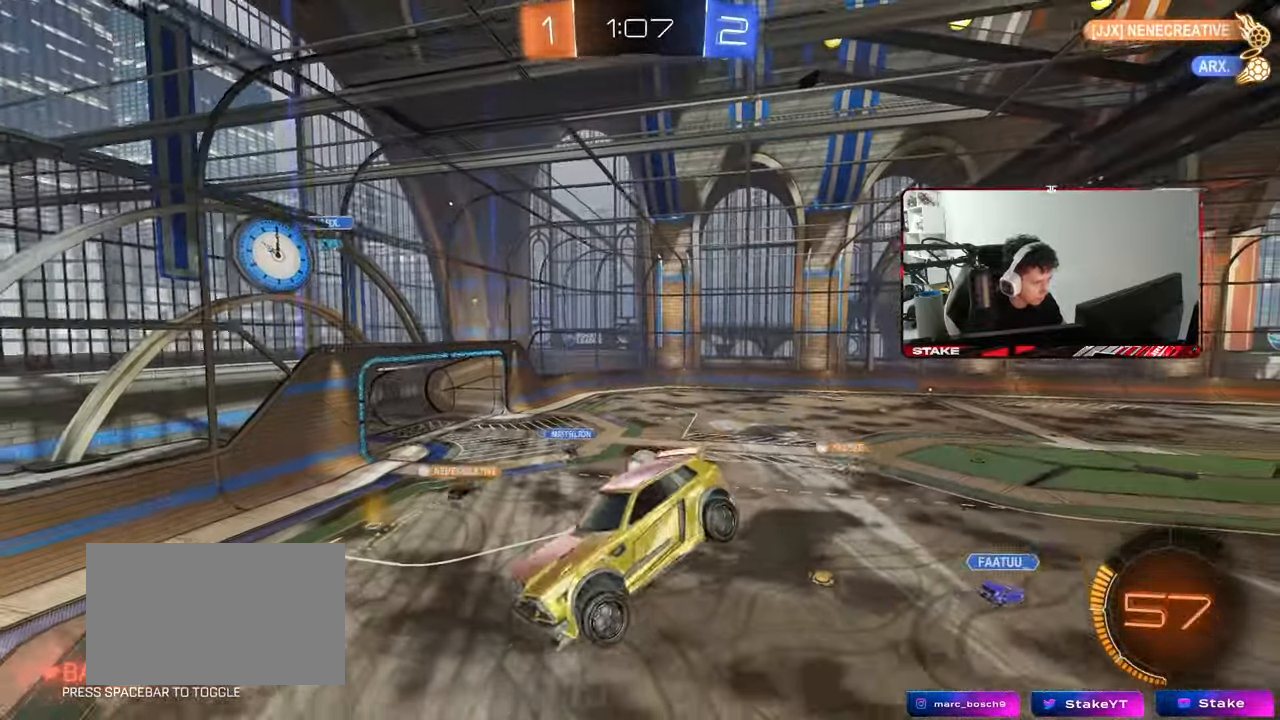
{"keys": [], "mouse": [], "mouse_move": "still", "events": [[83, "d", "up"], [133, "shift", "up"], [417, "d", "down"], [467, "d", "up"]]}
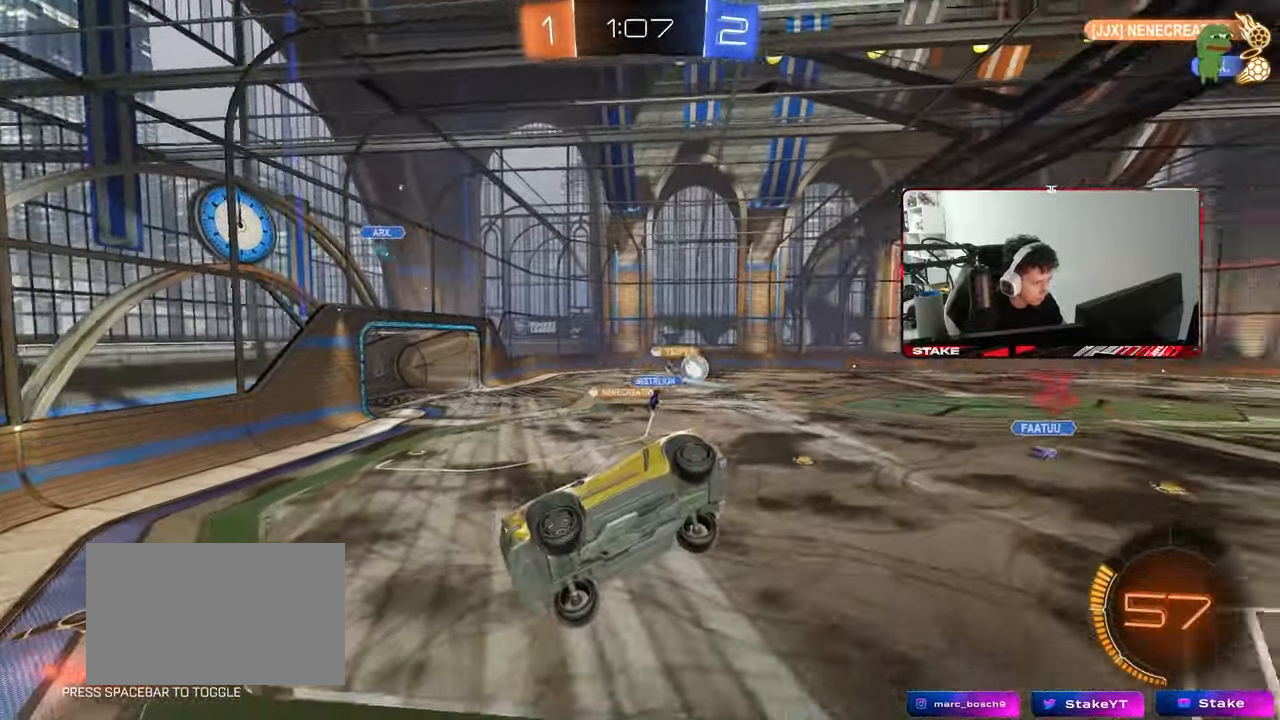
{"keys": ["d", "w"], "mouse": [], "mouse_move": "still", "events": [[17, "a", "down"], [100, "a", "up"], [150, "d", "down"], [333, "w", "down"]]}
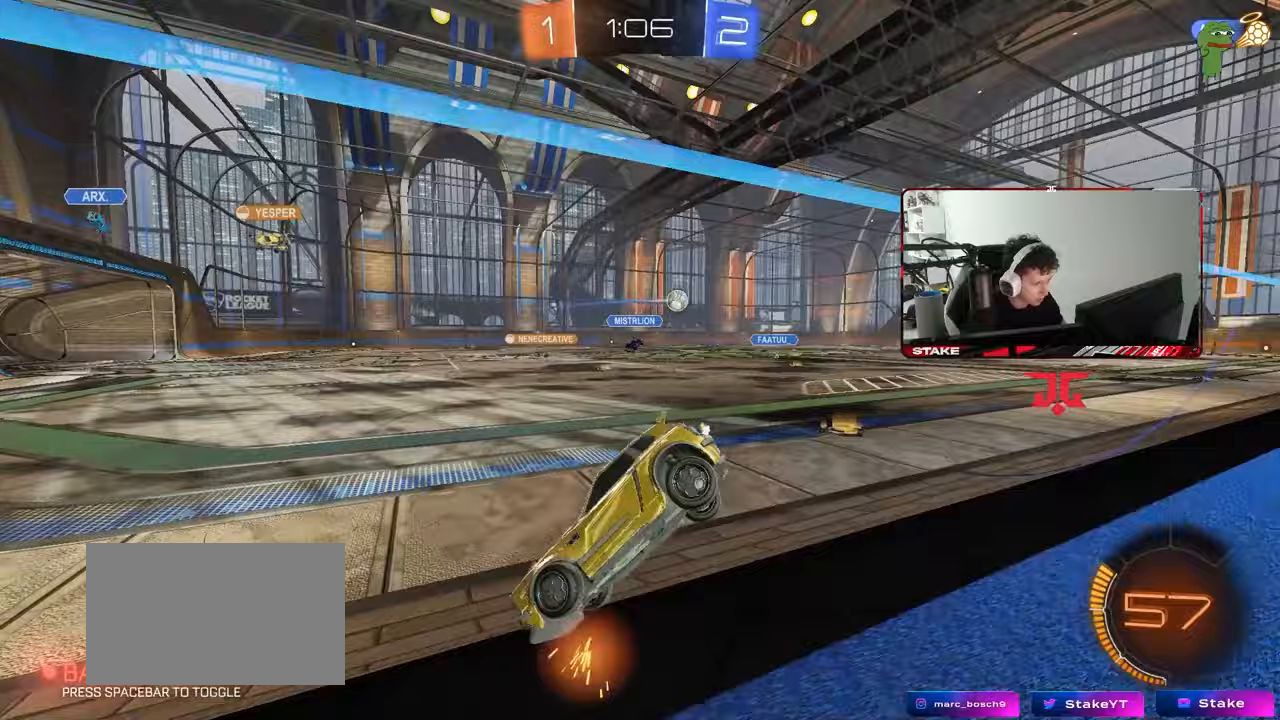
{"keys": ["d", "w"], "mouse": [], "mouse_move": "still", "events": []}